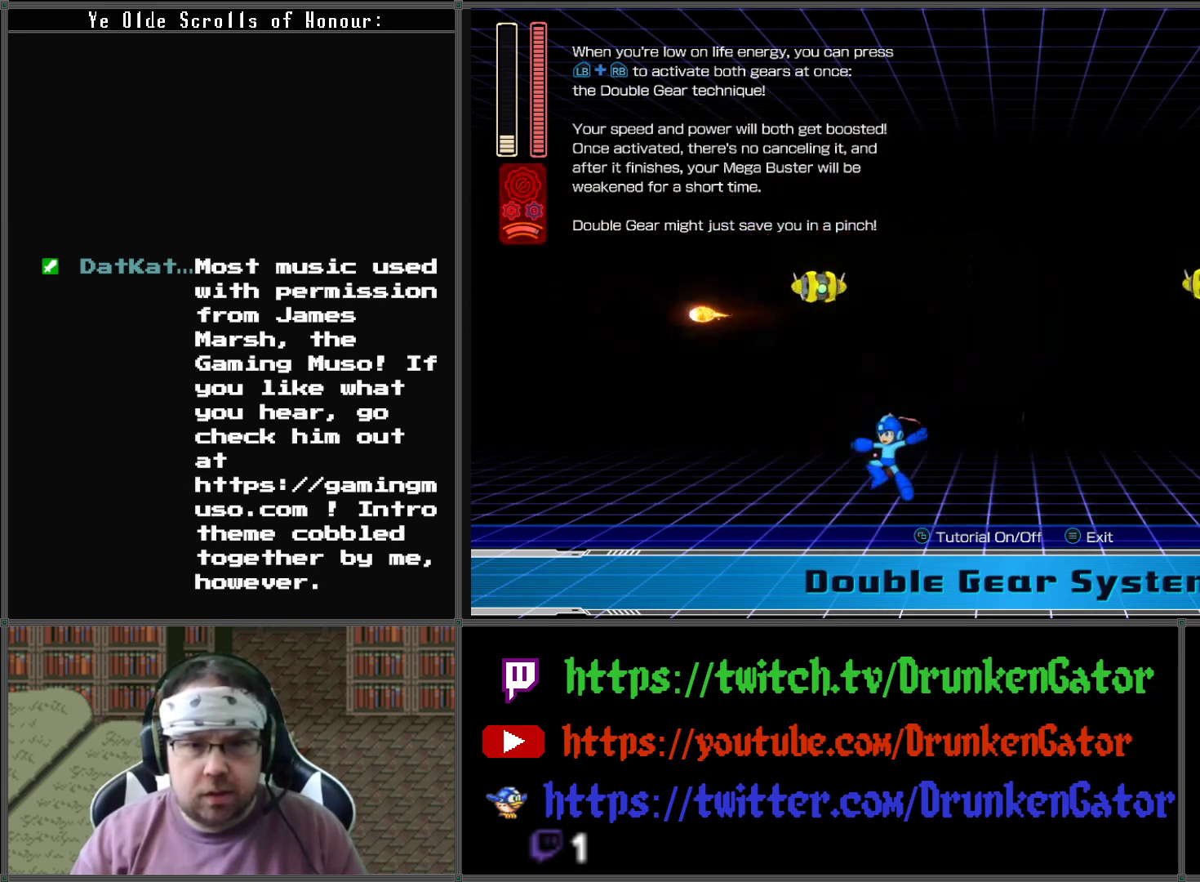
Gameplay with a controller (Xbox layout); each line is a JSON object with the inputs held at the frame after it. "events" lists button and stick changes between this image and that frame as [ms after this image, input, new state], when the widget could be followed in between.
{"buttons": ["X"], "left_stick": "left", "right_stick": "center", "events": []}
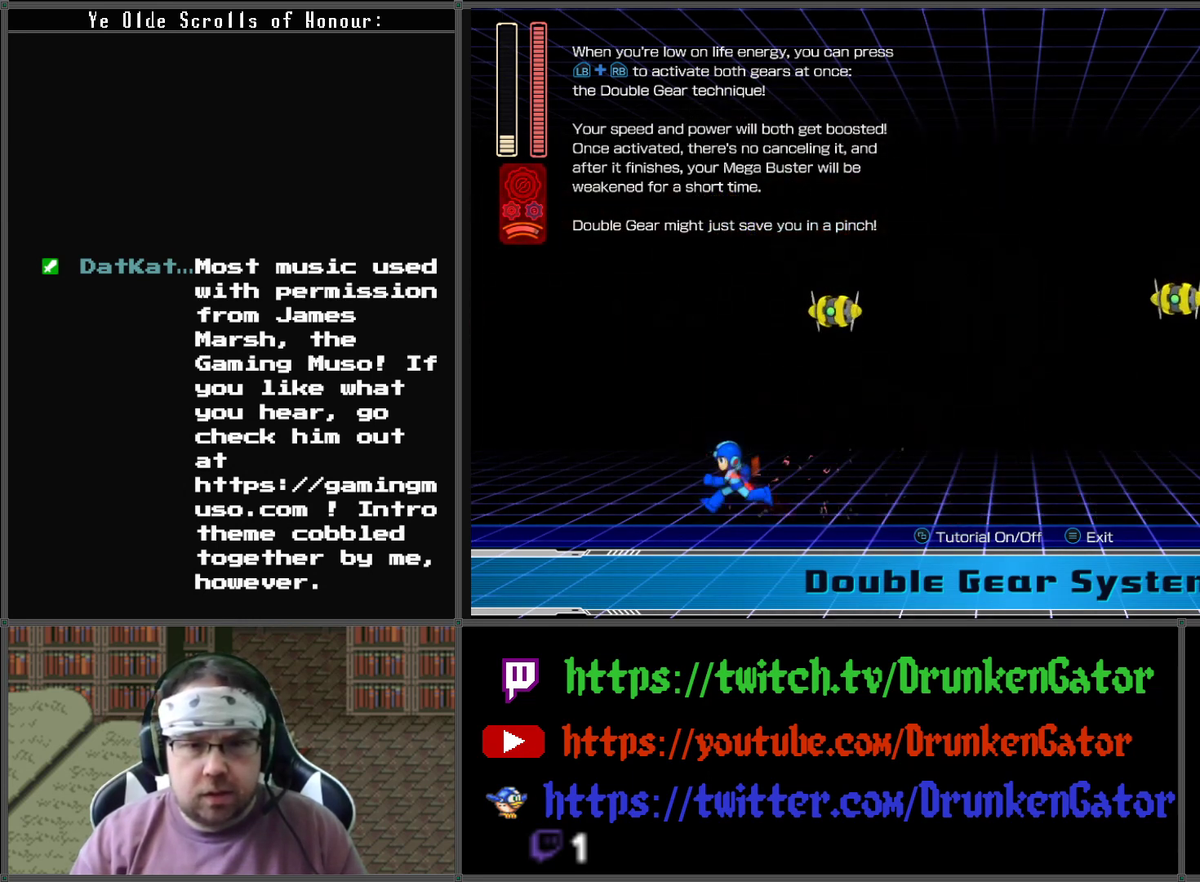
{"buttons": ["A", "X"], "left_stick": "center", "right_stick": "center", "events": [[467, "A", "down"], [500, "left_stick", "center"]]}
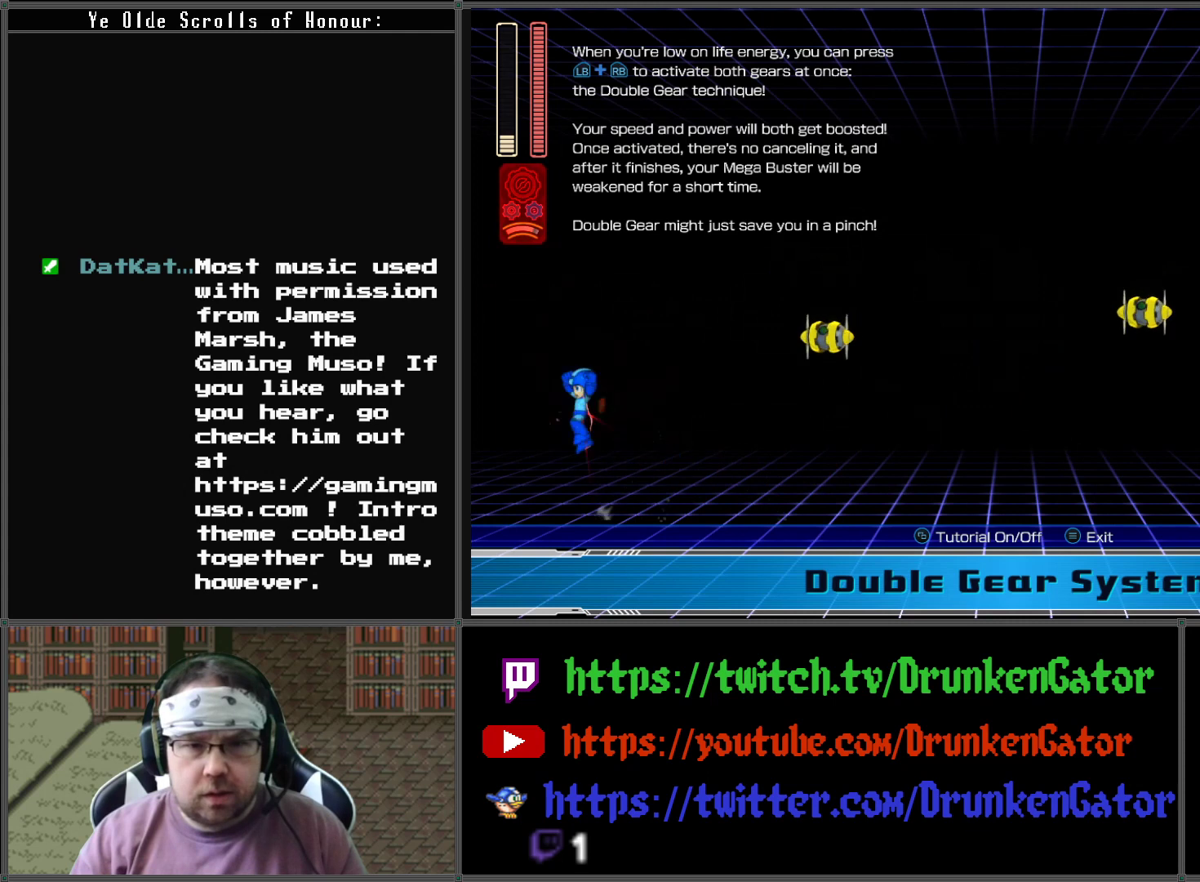
{"buttons": ["X"], "left_stick": "center", "right_stick": "center", "events": [[33, "left_stick", "right"], [100, "A", "up"], [133, "X", "up"], [200, "X", "down"], [267, "left_stick", "center"]]}
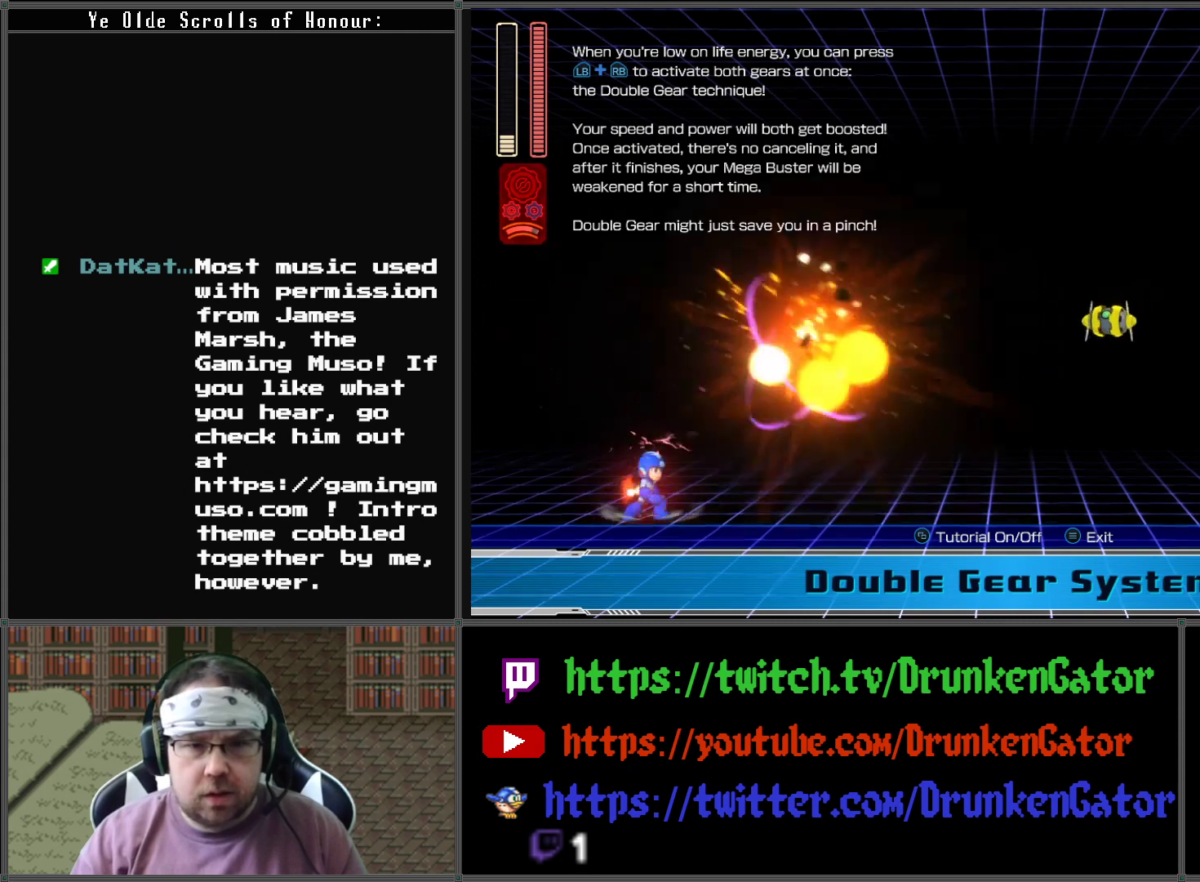
{"buttons": ["A"], "left_stick": "right", "right_stick": "center", "events": [[300, "left_stick", "right"], [333, "X", "up"], [467, "A", "down"]]}
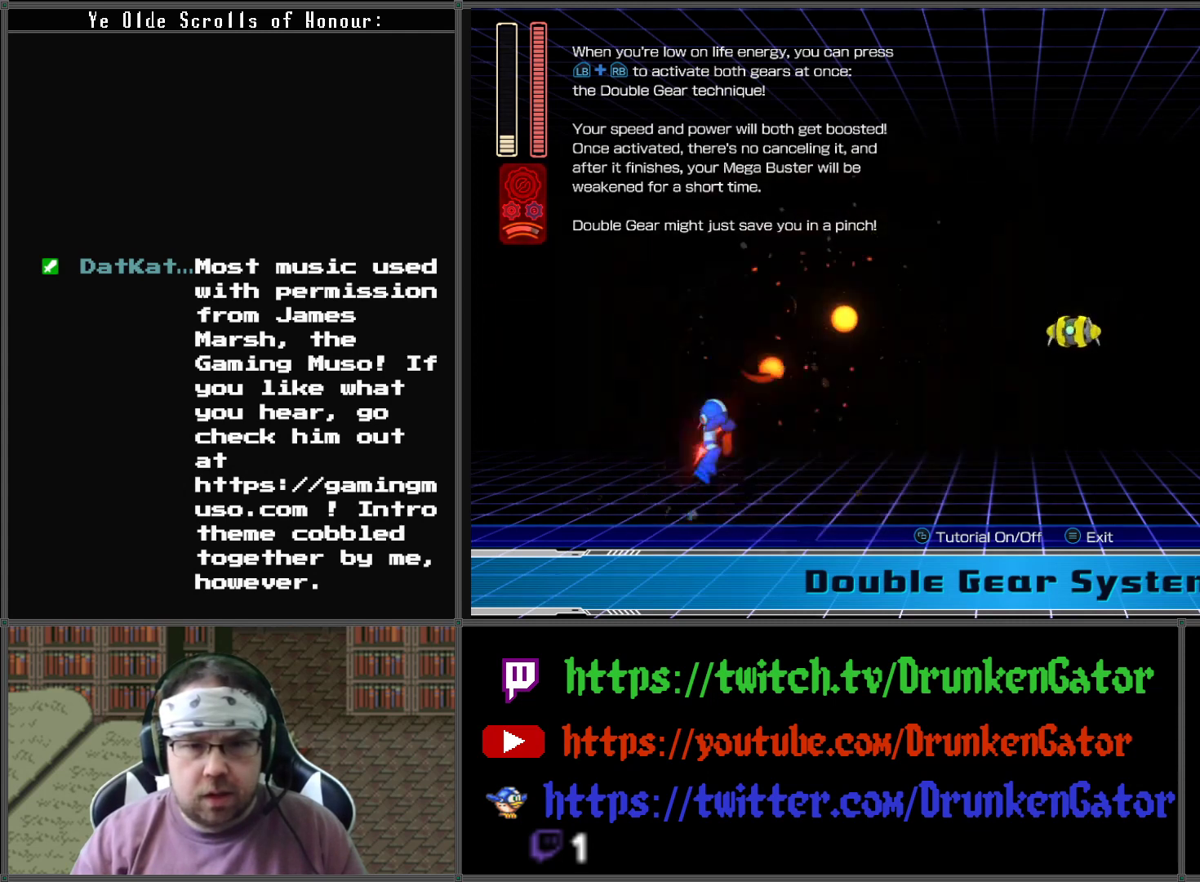
{"buttons": [], "left_stick": "right", "right_stick": "center", "events": [[233, "A", "up"], [233, "X", "down"], [300, "X", "up"], [367, "X", "down"], [467, "X", "up"]]}
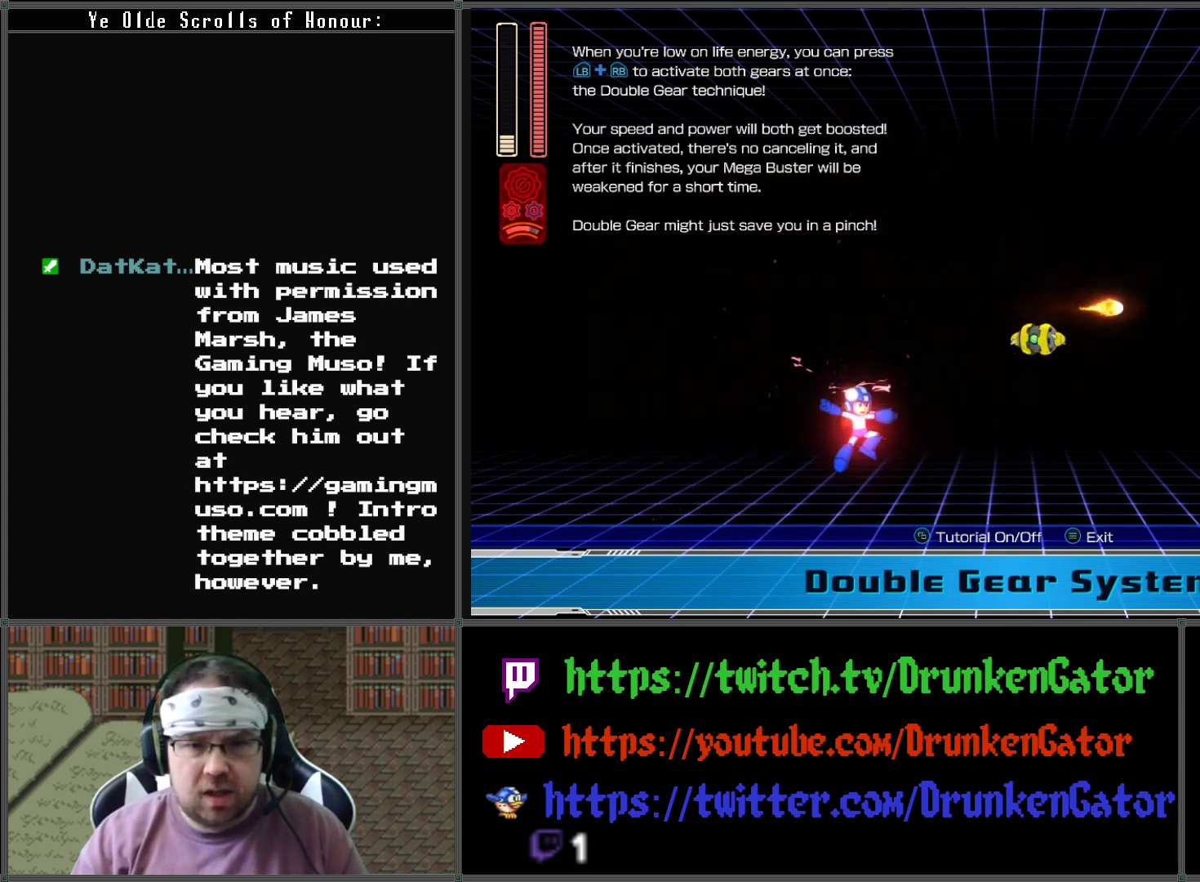
{"buttons": ["X"], "left_stick": "center", "right_stick": "center", "events": [[233, "left_stick", "center"], [367, "X", "down"]]}
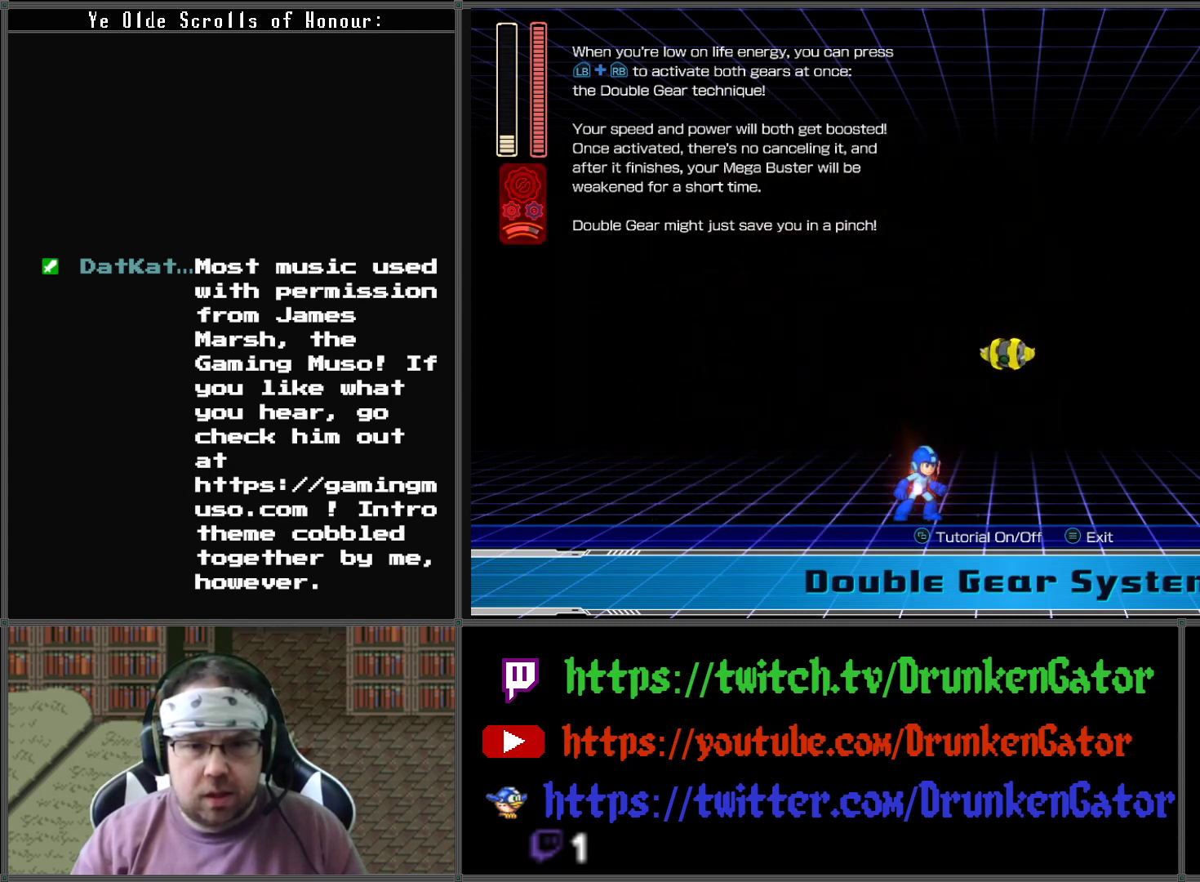
{"buttons": ["X"], "left_stick": "left", "right_stick": "center", "events": [[33, "X", "up"], [67, "X", "down"], [133, "left_stick", "left"]]}
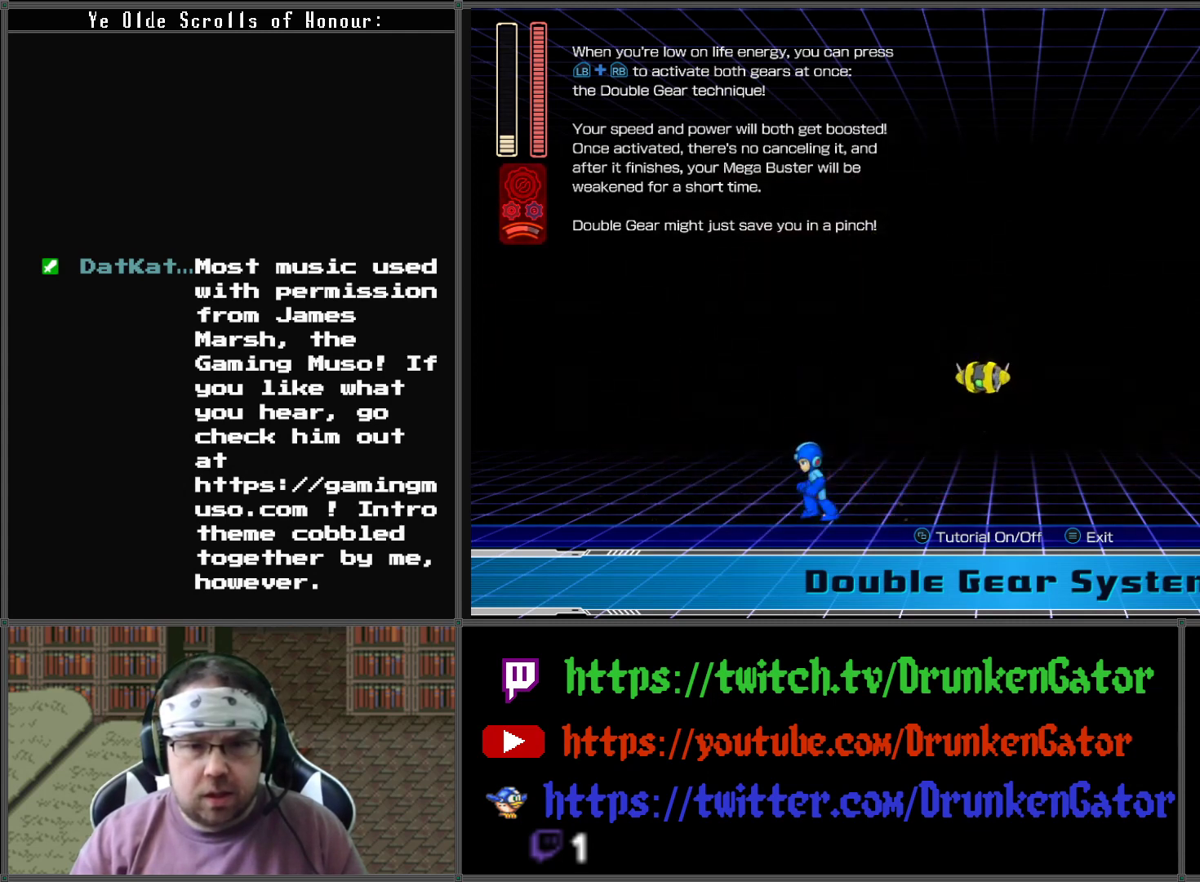
{"buttons": ["X"], "left_stick": "left", "right_stick": "center", "events": []}
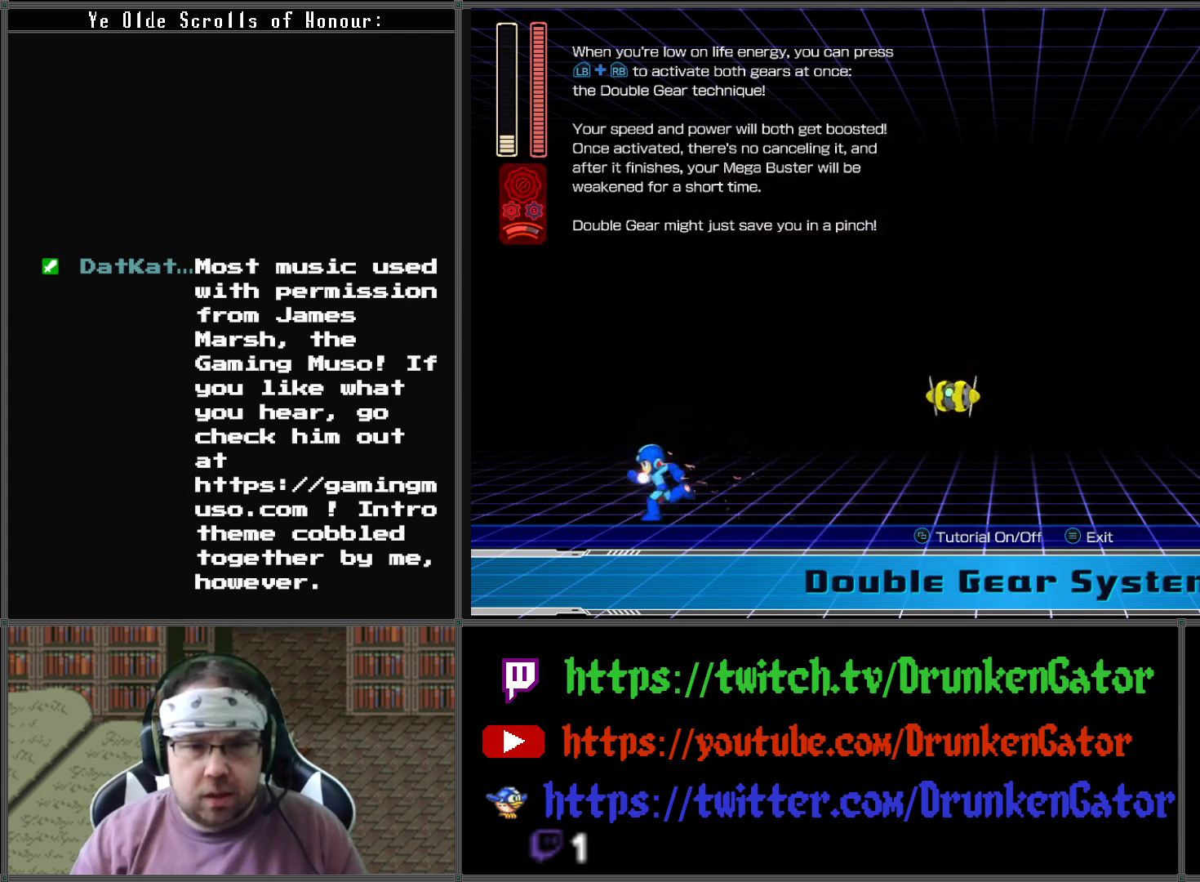
{"buttons": [], "left_stick": "center", "right_stick": "center", "events": [[267, "left_stick", "right"], [367, "A", "down"], [367, "left_stick", "center"], [500, "A", "up"], [500, "X", "up"]]}
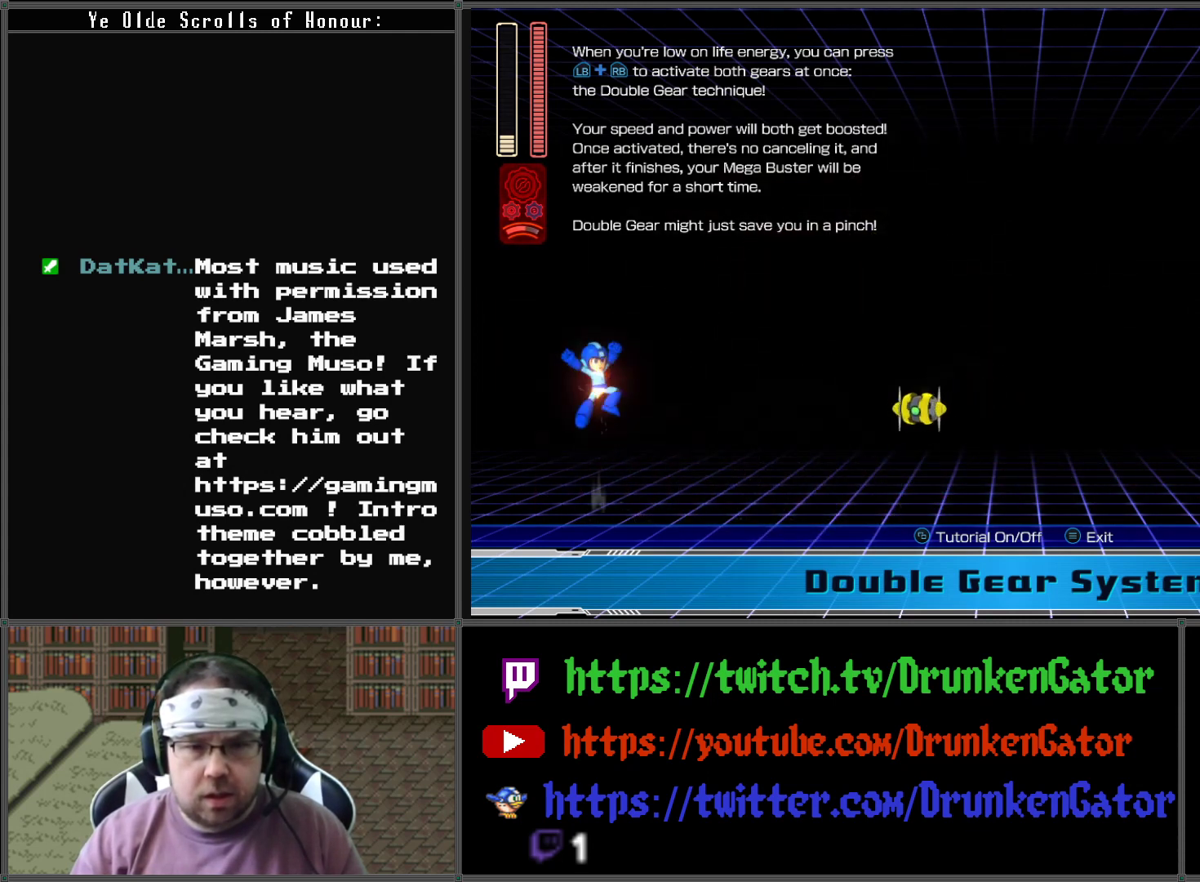
{"buttons": ["A"], "left_stick": "center", "right_stick": "center", "events": [[100, "X", "down"], [233, "X", "up"], [467, "A", "down"]]}
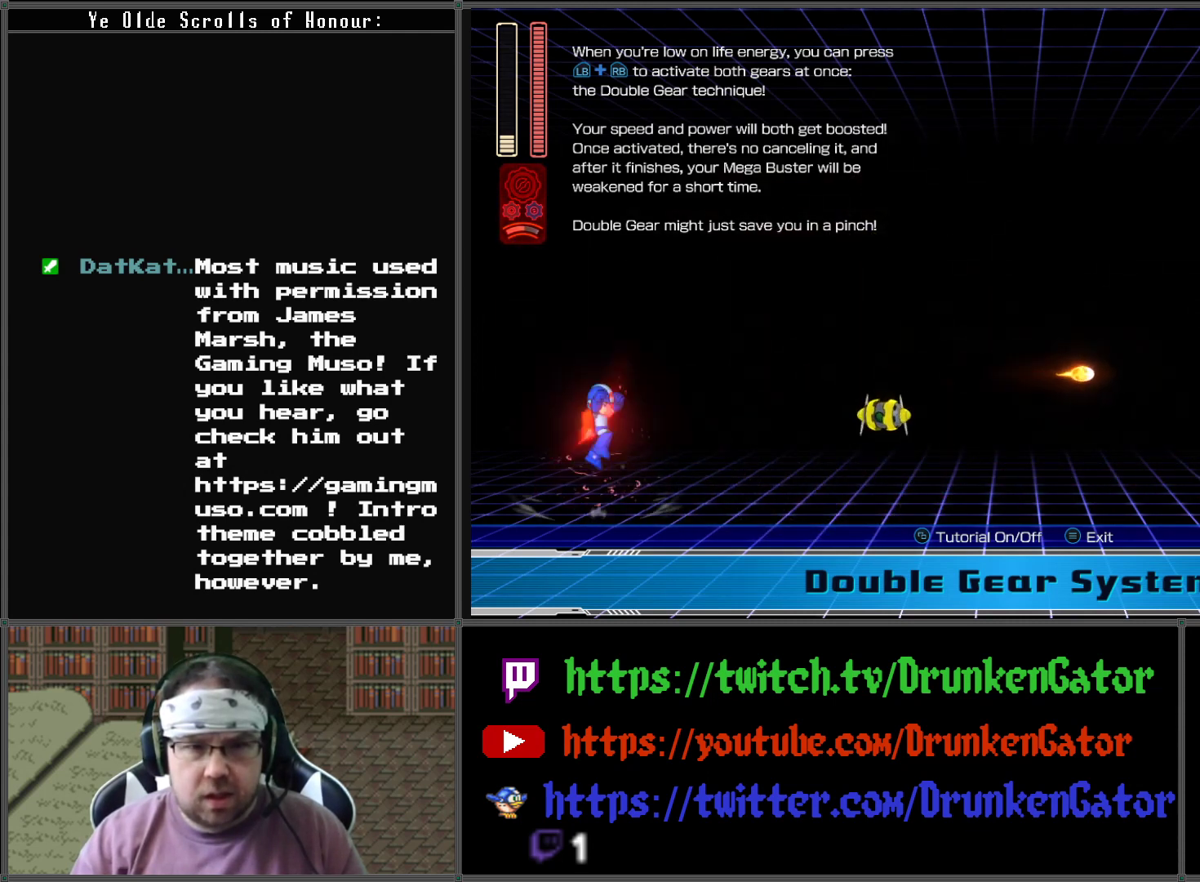
{"buttons": [], "left_stick": "center", "right_stick": "center", "events": [[33, "A", "up"], [233, "X", "down"], [367, "X", "up"]]}
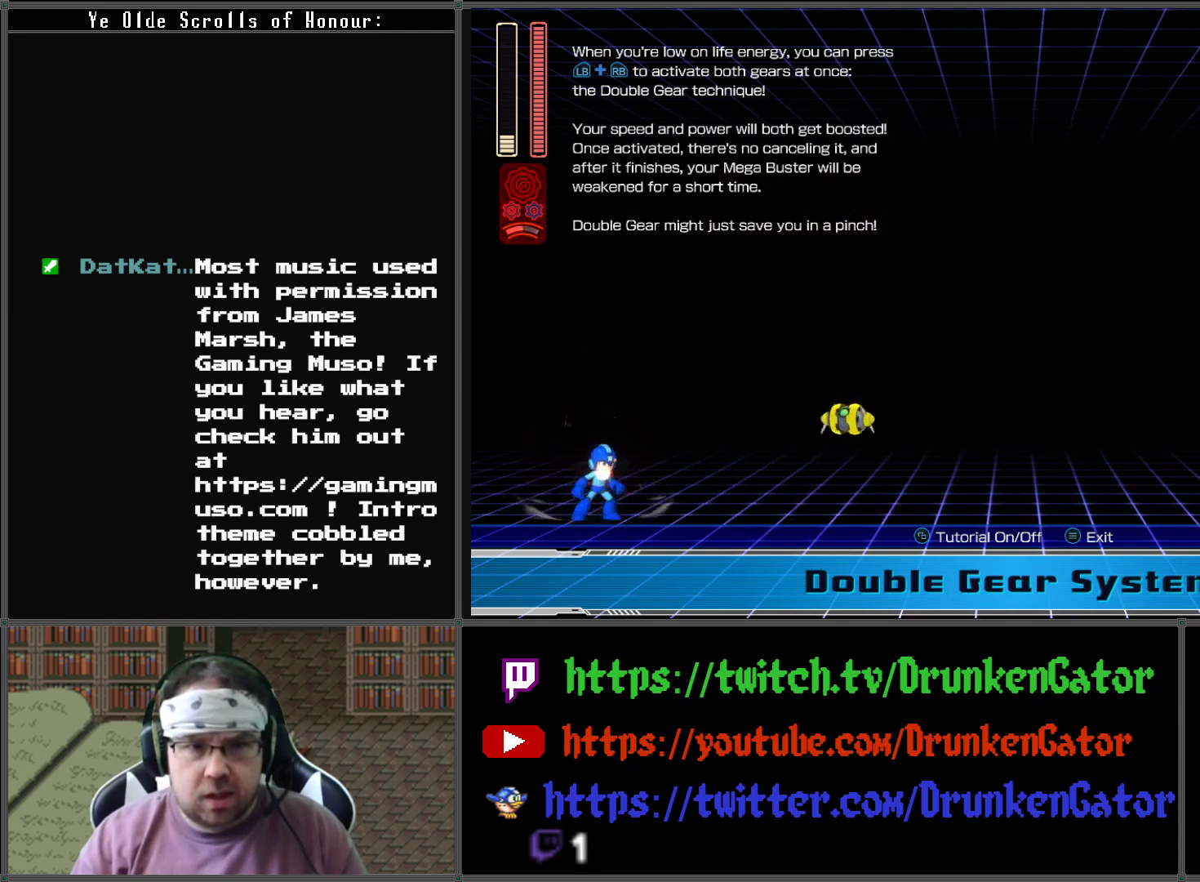
{"buttons": [], "left_stick": "center", "right_stick": "center", "events": [[33, "A", "down"], [133, "A", "up"], [233, "X", "down"], [333, "X", "up"]]}
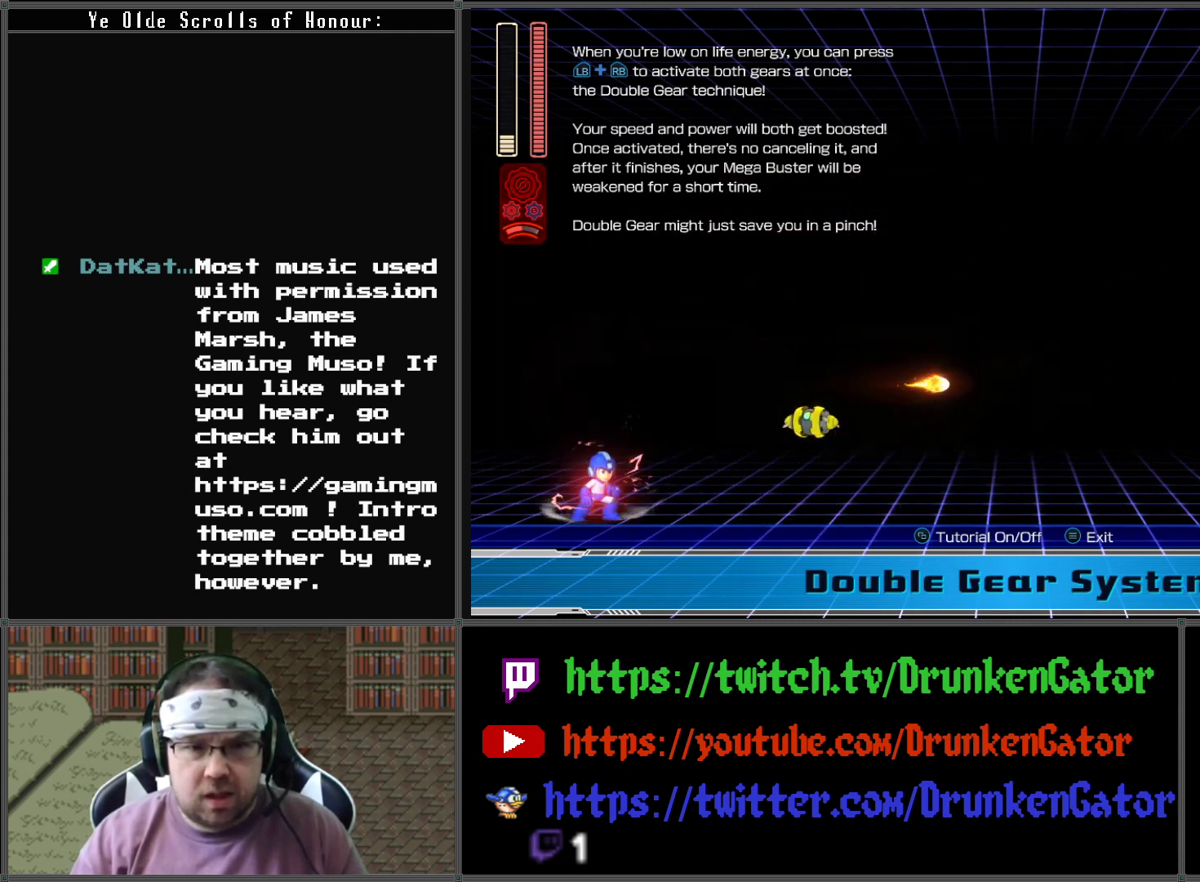
{"buttons": [], "left_stick": "center", "right_stick": "center", "events": [[100, "A", "down"], [167, "A", "up"], [367, "X", "down"], [467, "X", "up"]]}
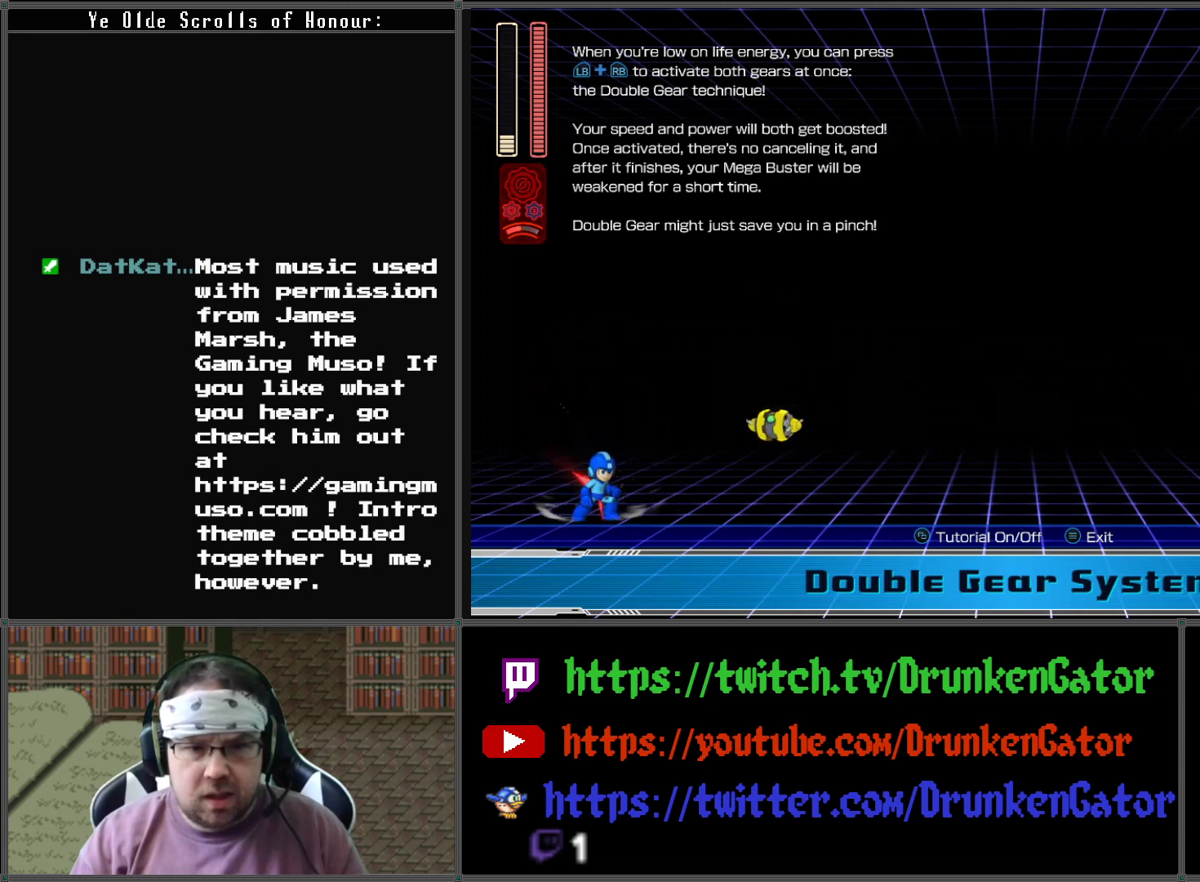
{"buttons": ["X"], "left_stick": "center", "right_stick": "center", "events": [[200, "A", "down"], [267, "A", "up"], [400, "X", "down"]]}
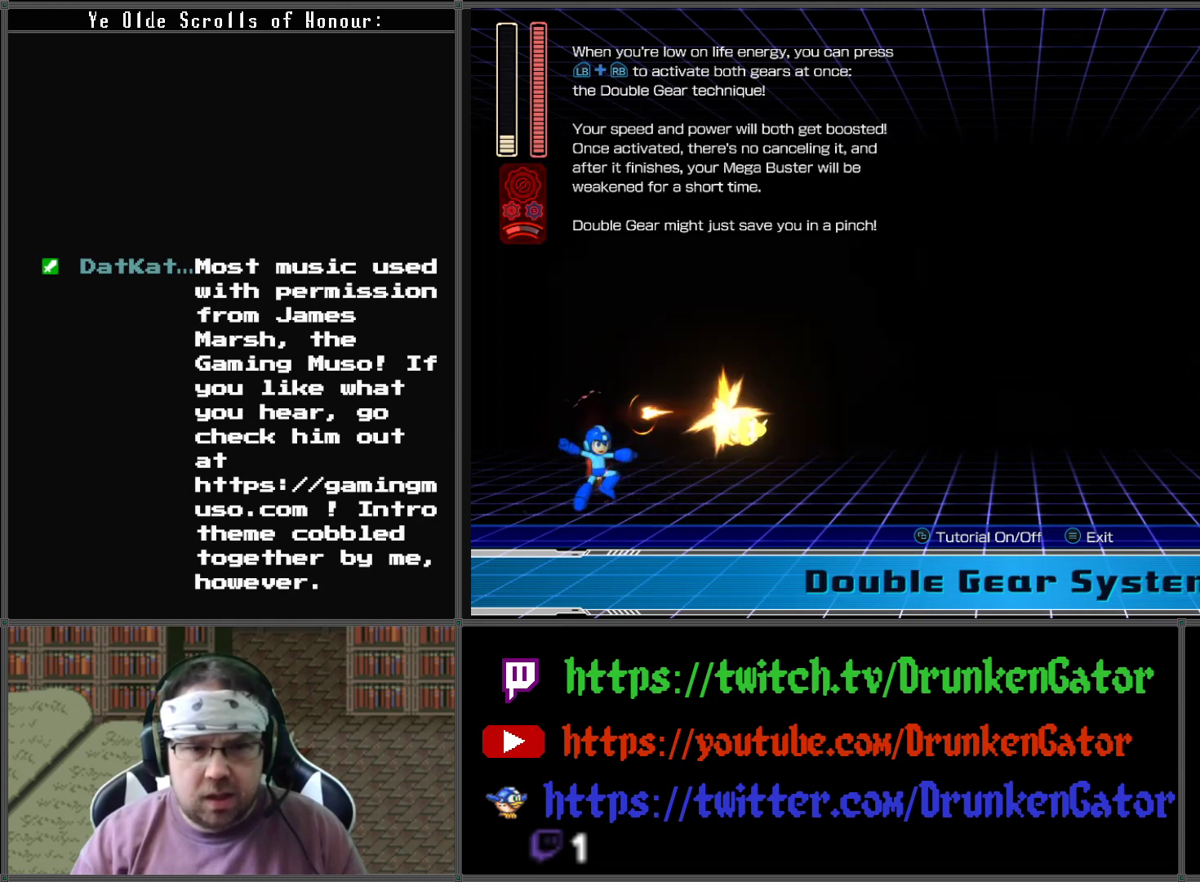
{"buttons": ["A"], "left_stick": "down", "right_stick": "center", "events": [[67, "X", "up"], [167, "left_stick", "down"], [267, "A", "down"]]}
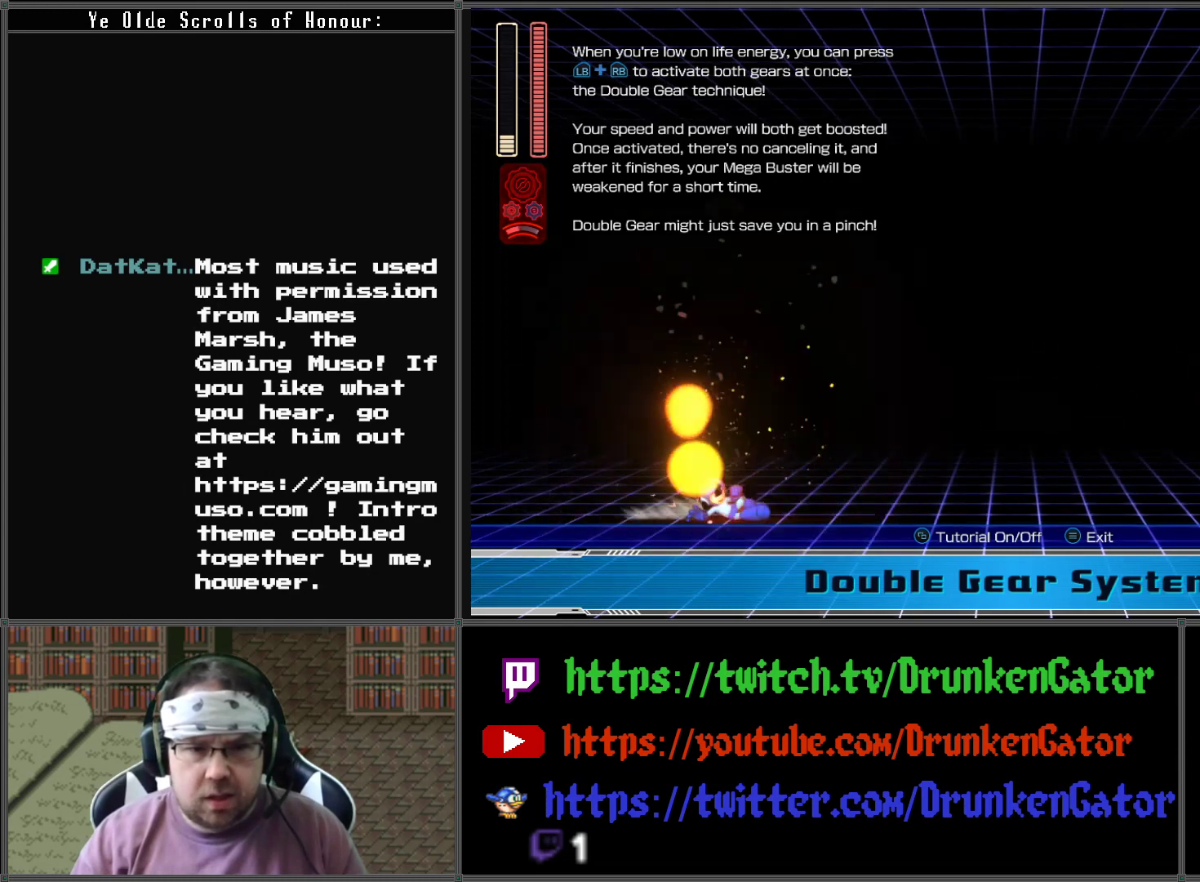
{"buttons": [], "left_stick": "down-left", "right_stick": "center", "events": [[67, "A", "up"], [300, "A", "down"], [467, "A", "up"], [500, "left_stick", "down-left"]]}
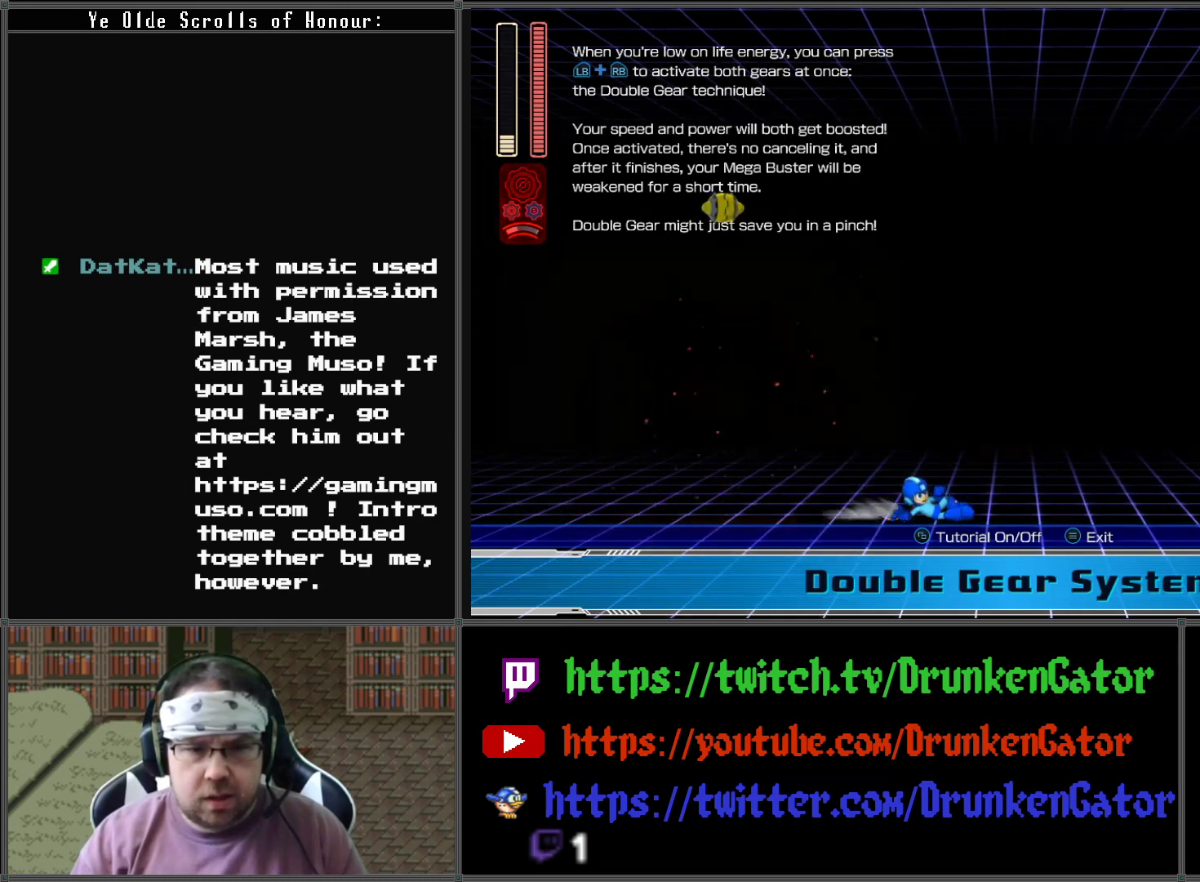
{"buttons": ["A"], "left_stick": "center", "right_stick": "center", "events": [[100, "left_stick", "center"], [200, "Y", "down"], [300, "Y", "up"], [467, "A", "down"]]}
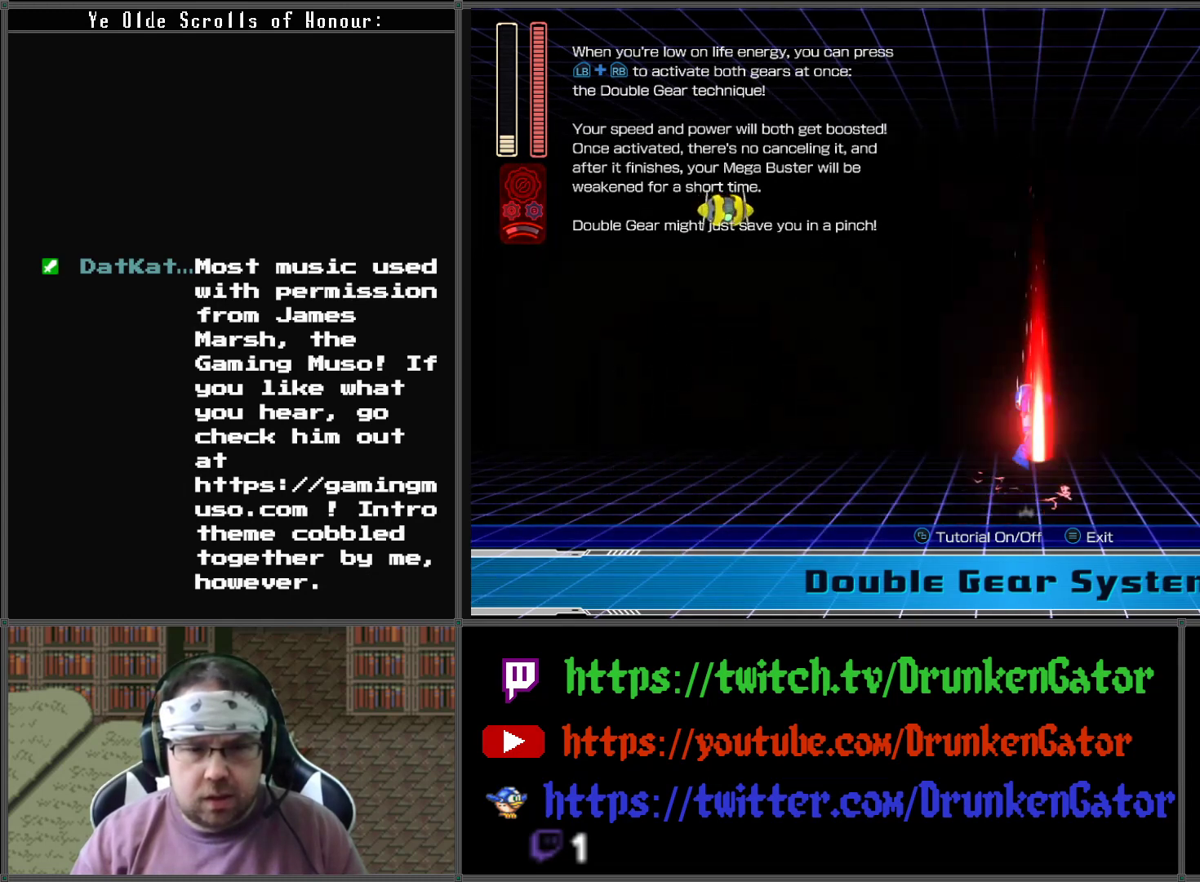
{"buttons": [], "left_stick": "center", "right_stick": "center", "events": [[100, "A", "up"]]}
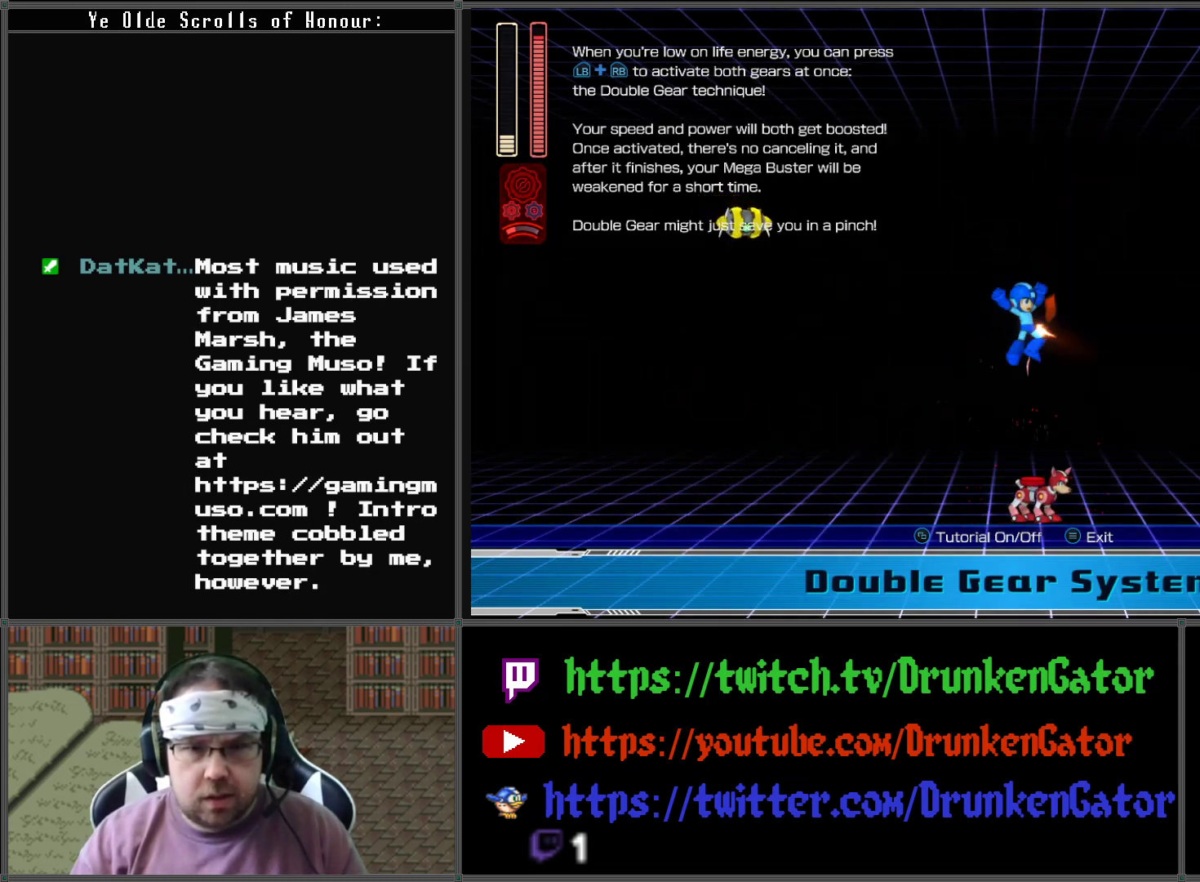
{"buttons": ["X"], "left_stick": "center", "right_stick": "center", "events": [[233, "X", "down"], [400, "X", "up"], [500, "X", "down"]]}
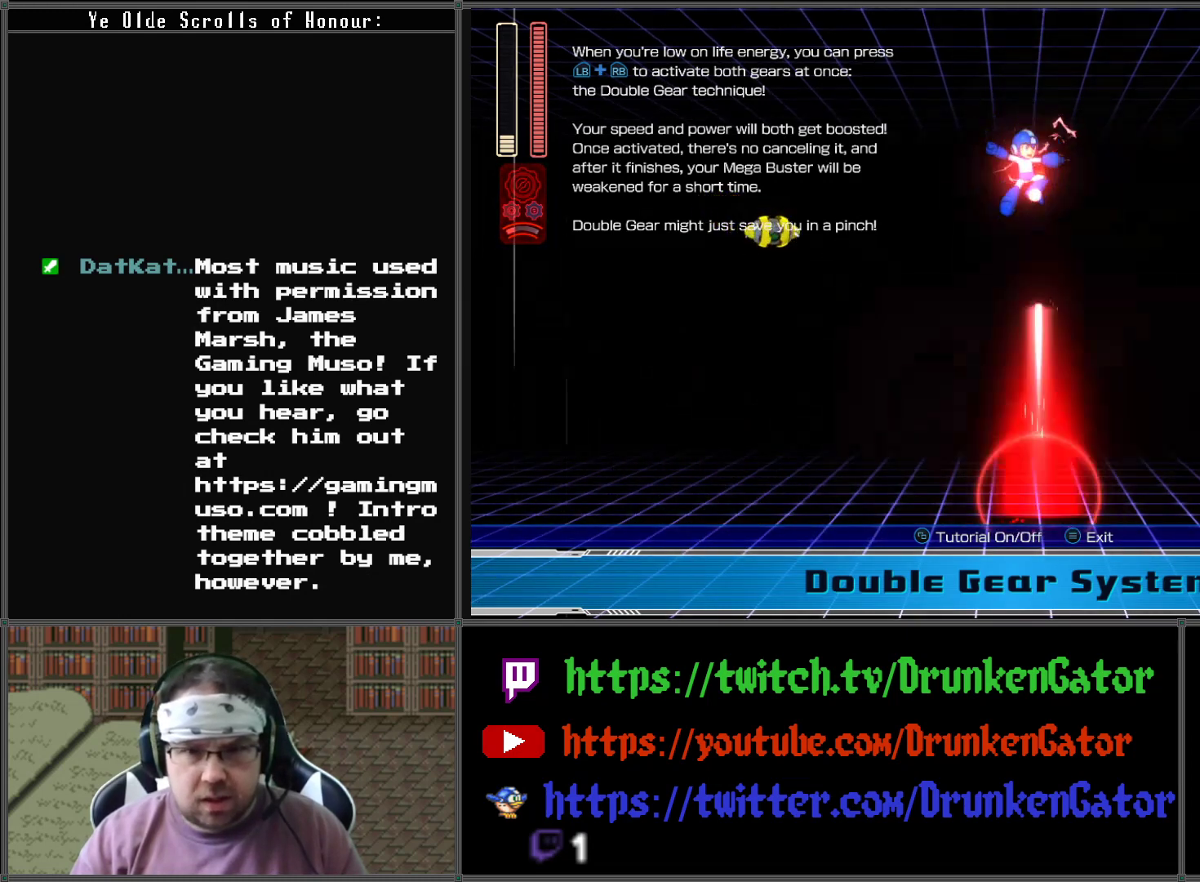
{"buttons": [], "left_stick": "center", "right_stick": "center", "events": [[133, "X", "up"], [200, "X", "down"], [333, "X", "up"]]}
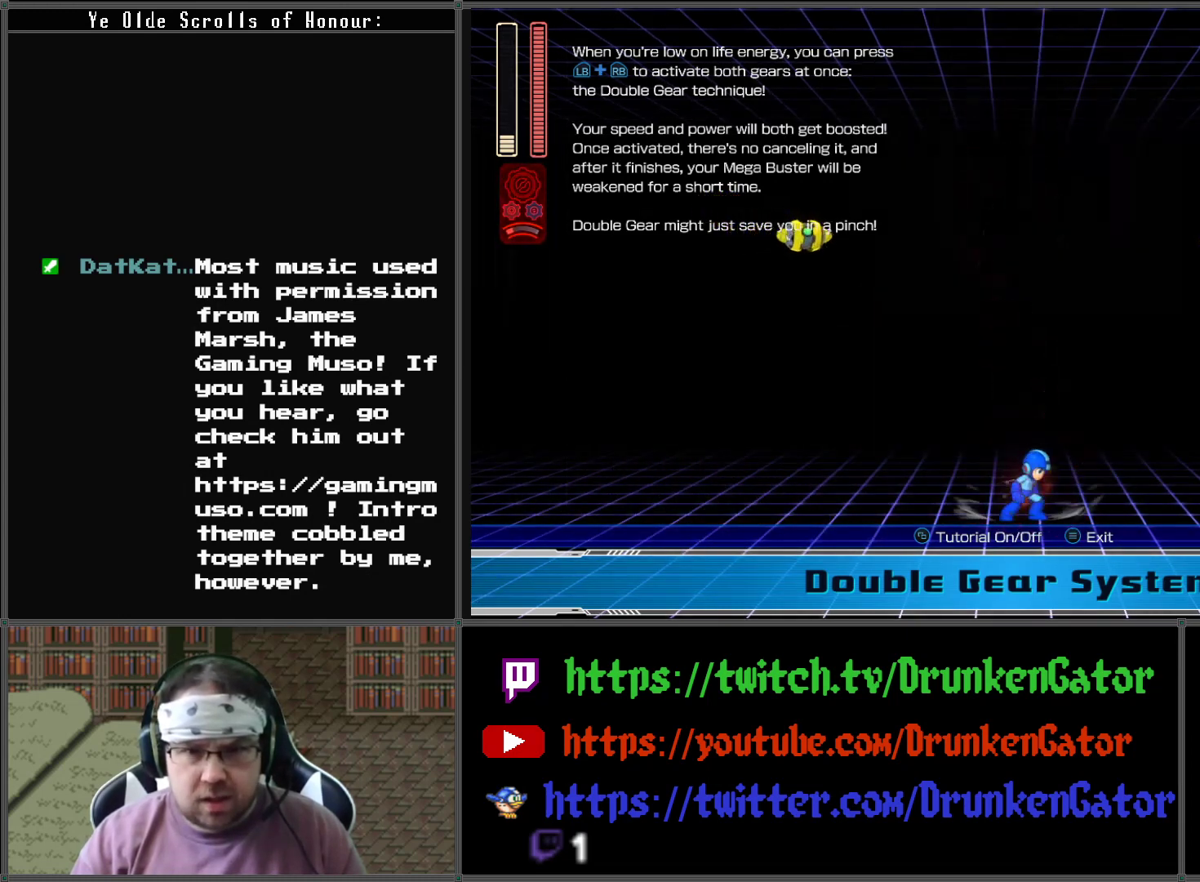
{"buttons": ["X"], "left_stick": "center", "right_stick": "center", "events": [[100, "A", "down"], [400, "X", "down"], [467, "A", "up"]]}
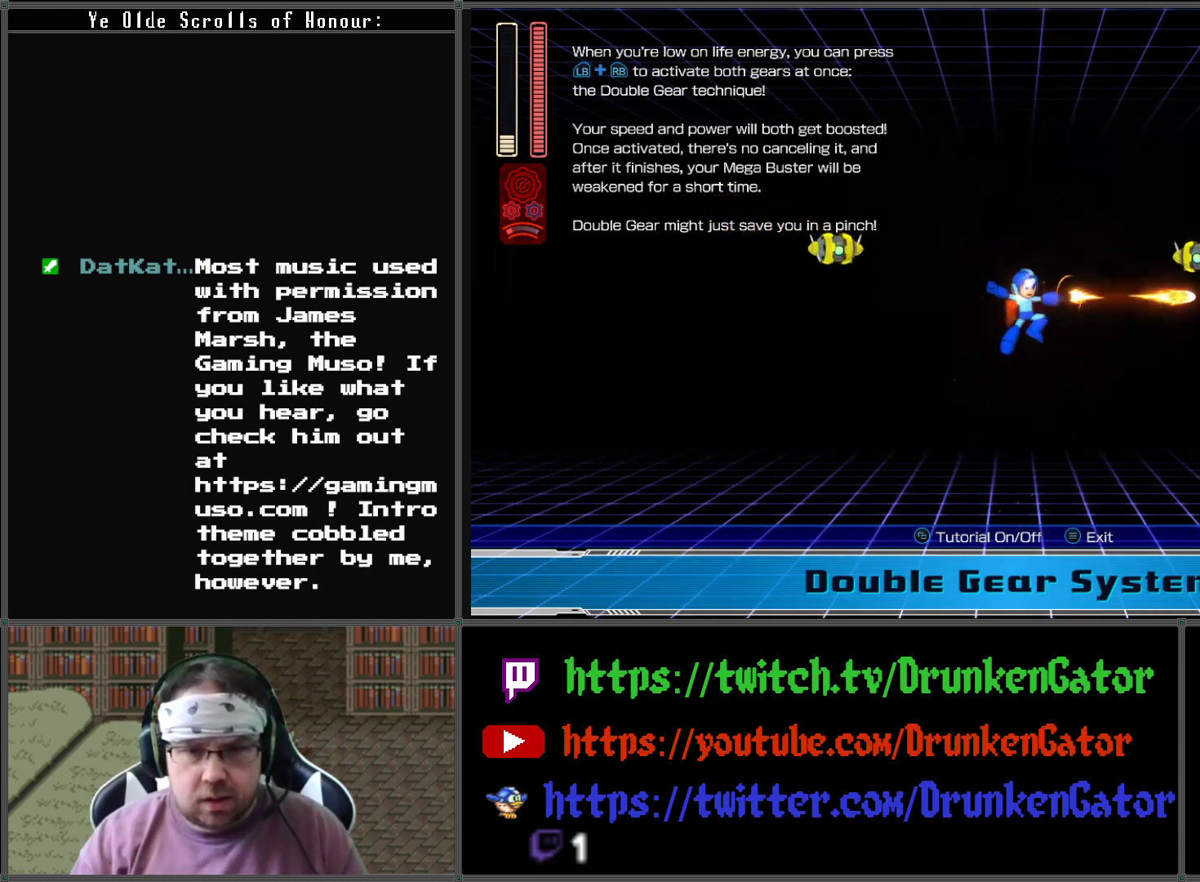
{"buttons": ["A"], "left_stick": "center", "right_stick": "center", "events": [[67, "X", "up"], [133, "X", "down"], [267, "X", "up"], [467, "A", "down"]]}
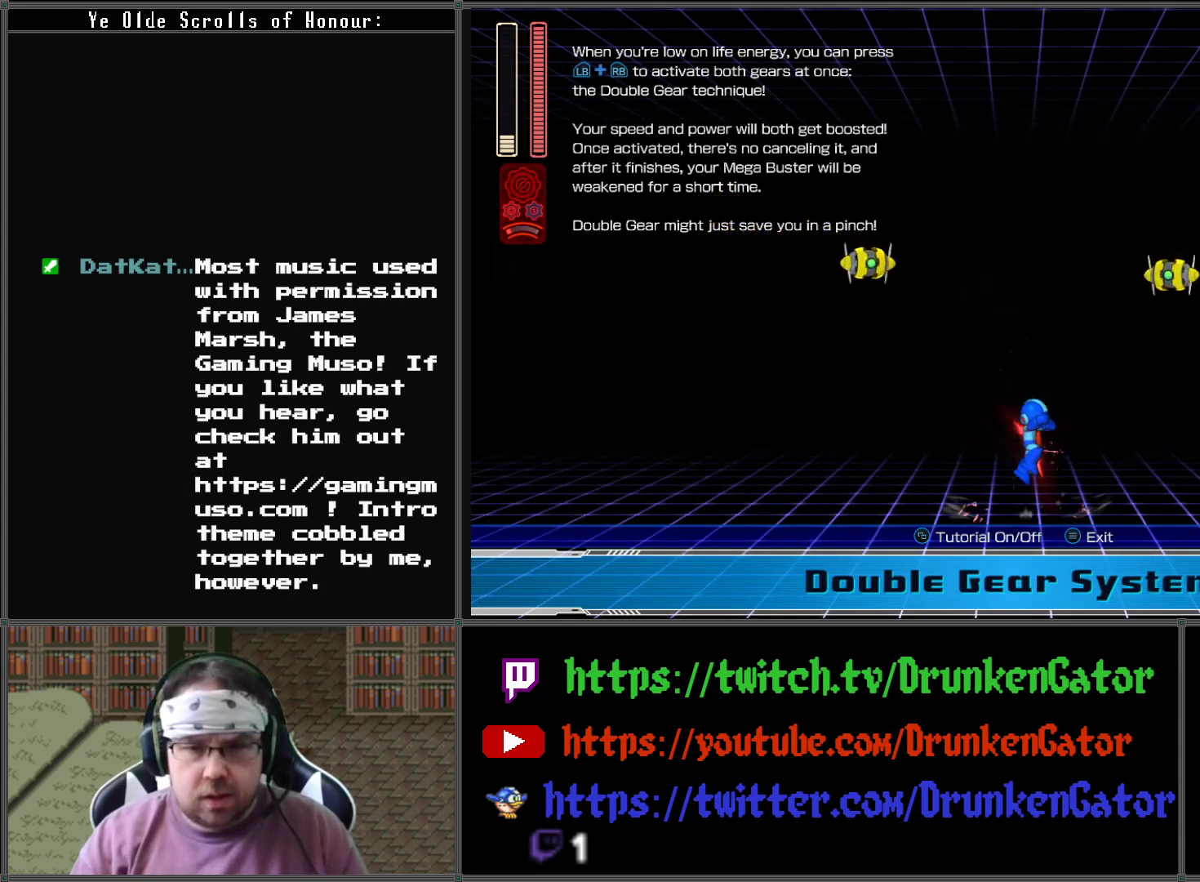
{"buttons": [], "left_stick": "right", "right_stick": "center", "events": [[267, "X", "down"], [333, "A", "up"], [400, "left_stick", "right"], [433, "X", "up"]]}
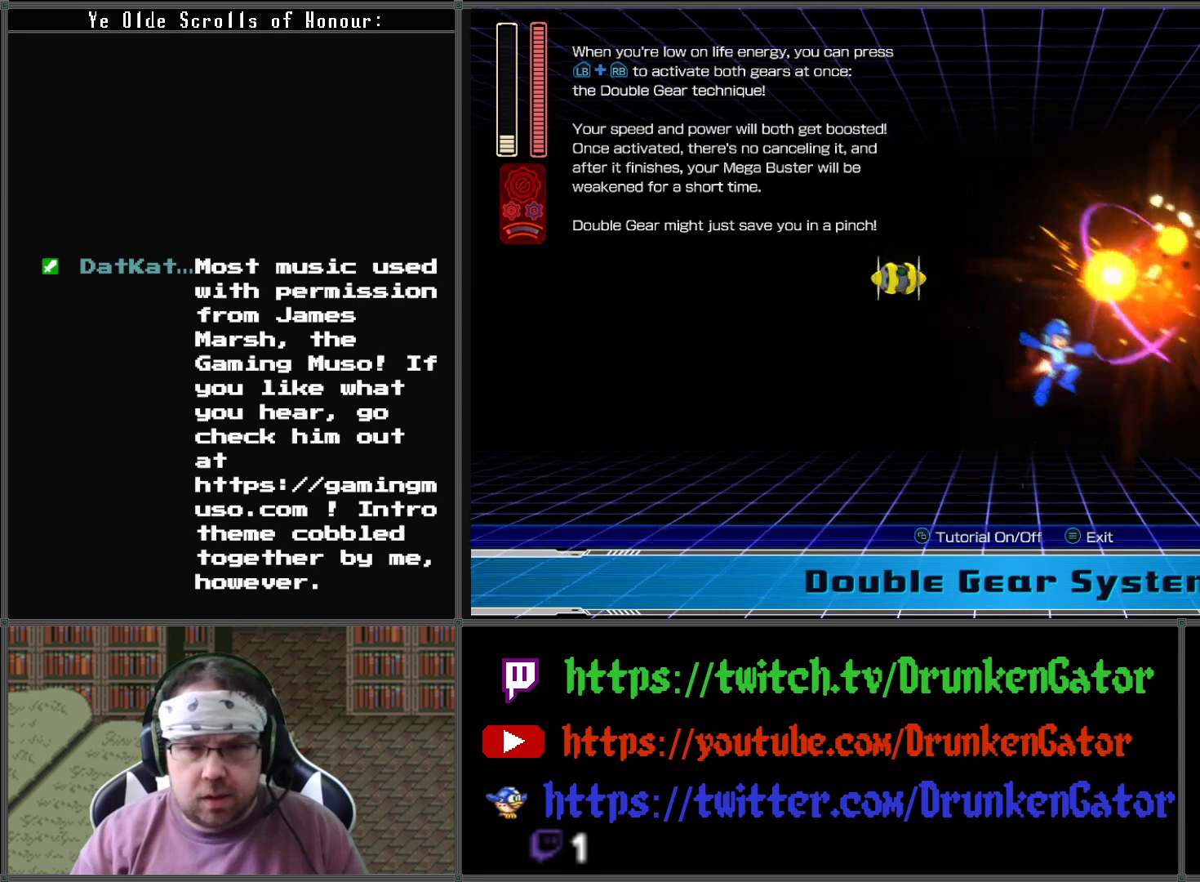
{"buttons": ["A"], "left_stick": "right", "right_stick": "center", "events": [[333, "A", "down"]]}
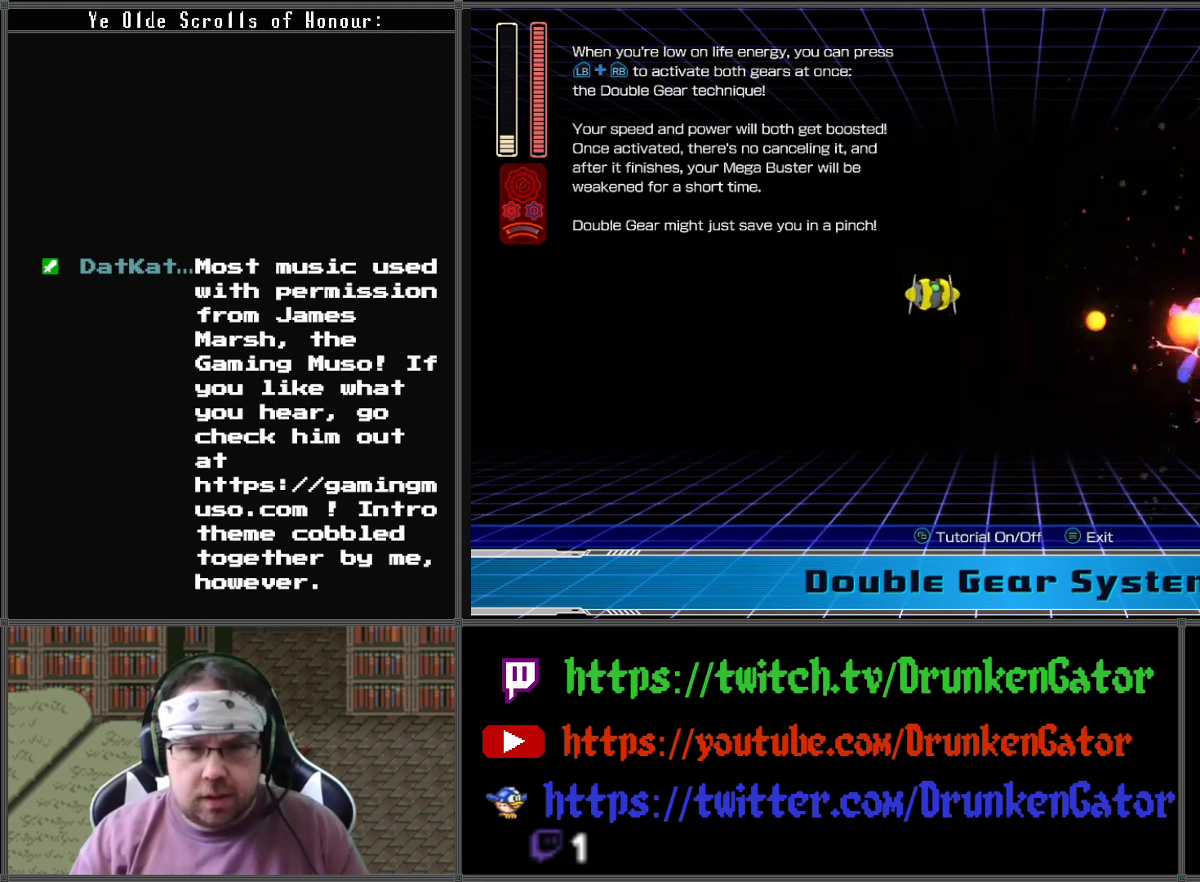
{"buttons": [], "left_stick": "left", "right_stick": "center", "events": [[33, "left_stick", "left"], [100, "X", "down"], [133, "A", "up"], [333, "X", "up"]]}
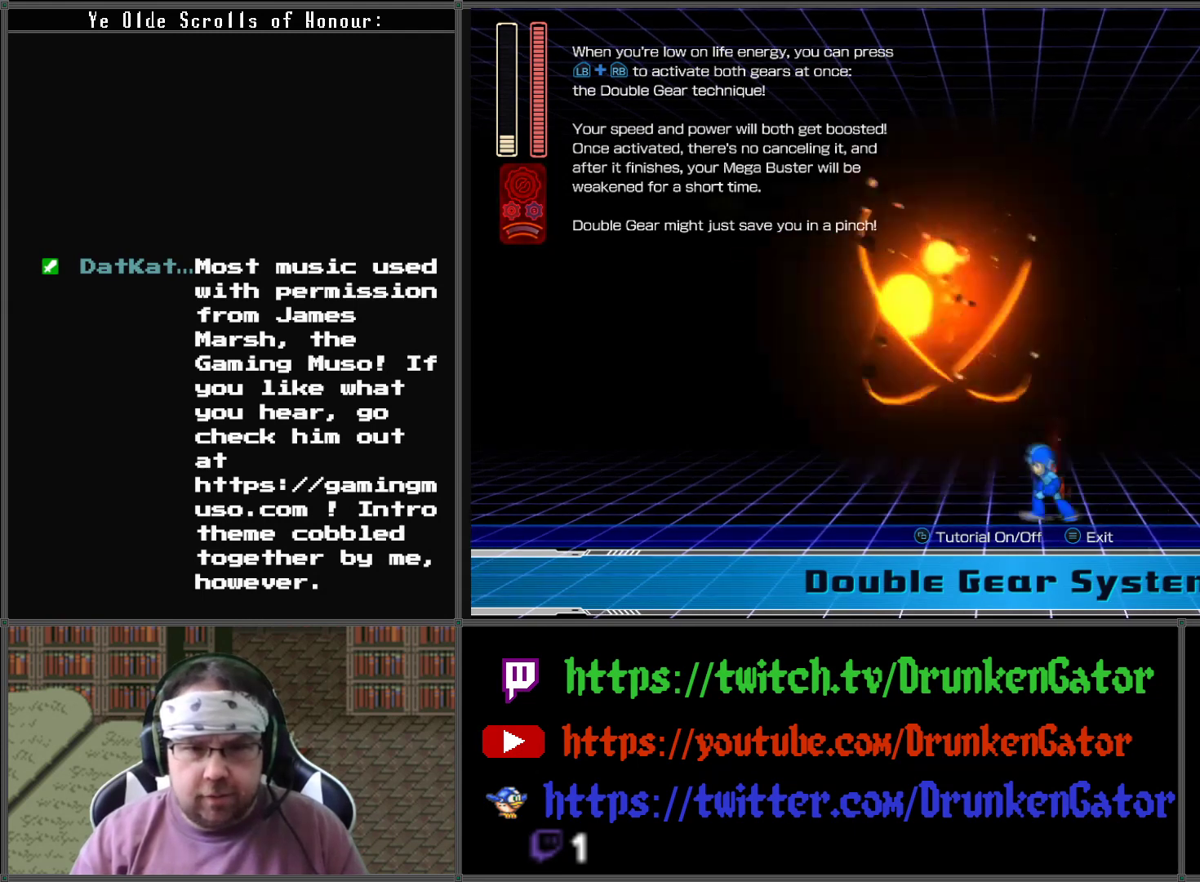
{"buttons": ["X"], "left_stick": "left", "right_stick": "center", "events": [[133, "A", "down"], [433, "A", "up"], [433, "X", "down"]]}
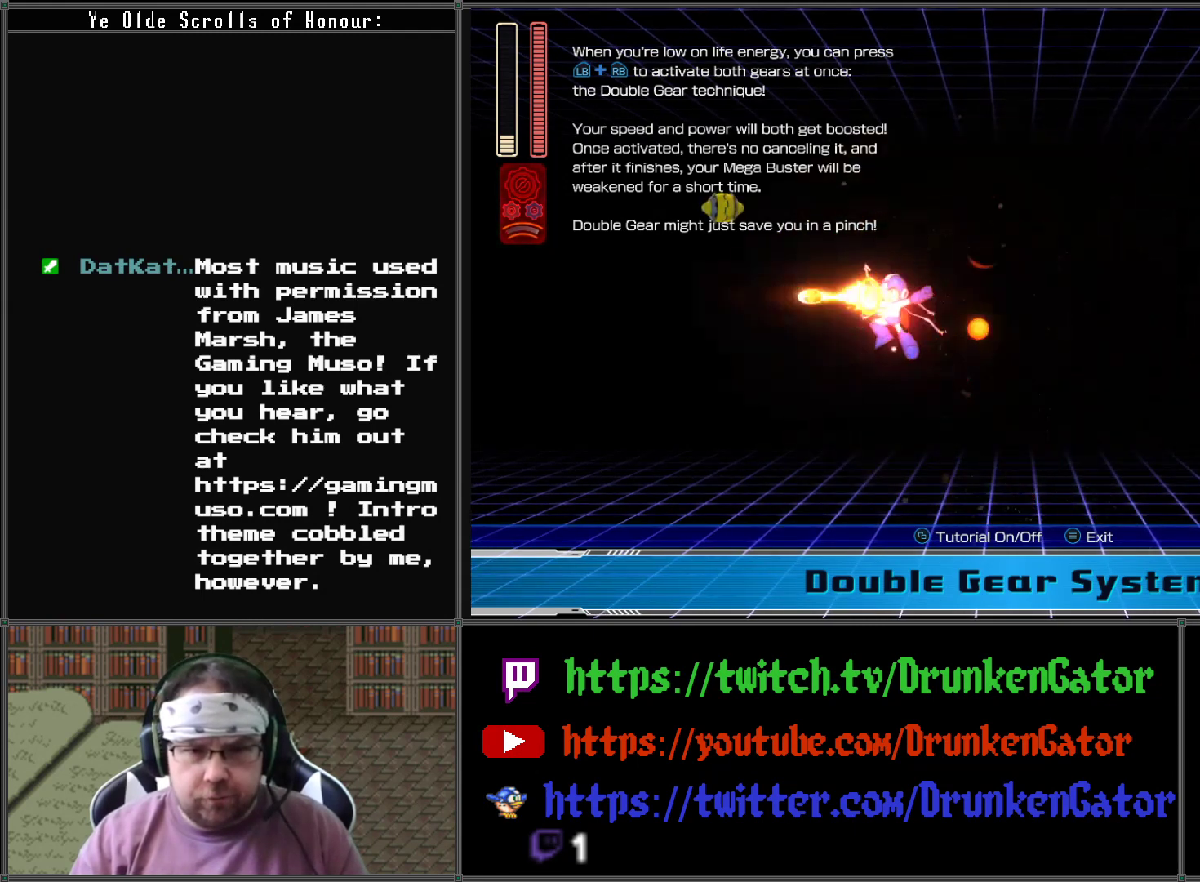
{"buttons": [], "left_stick": "right", "right_stick": "center", "events": [[100, "X", "up"], [133, "left_stick", "right"]]}
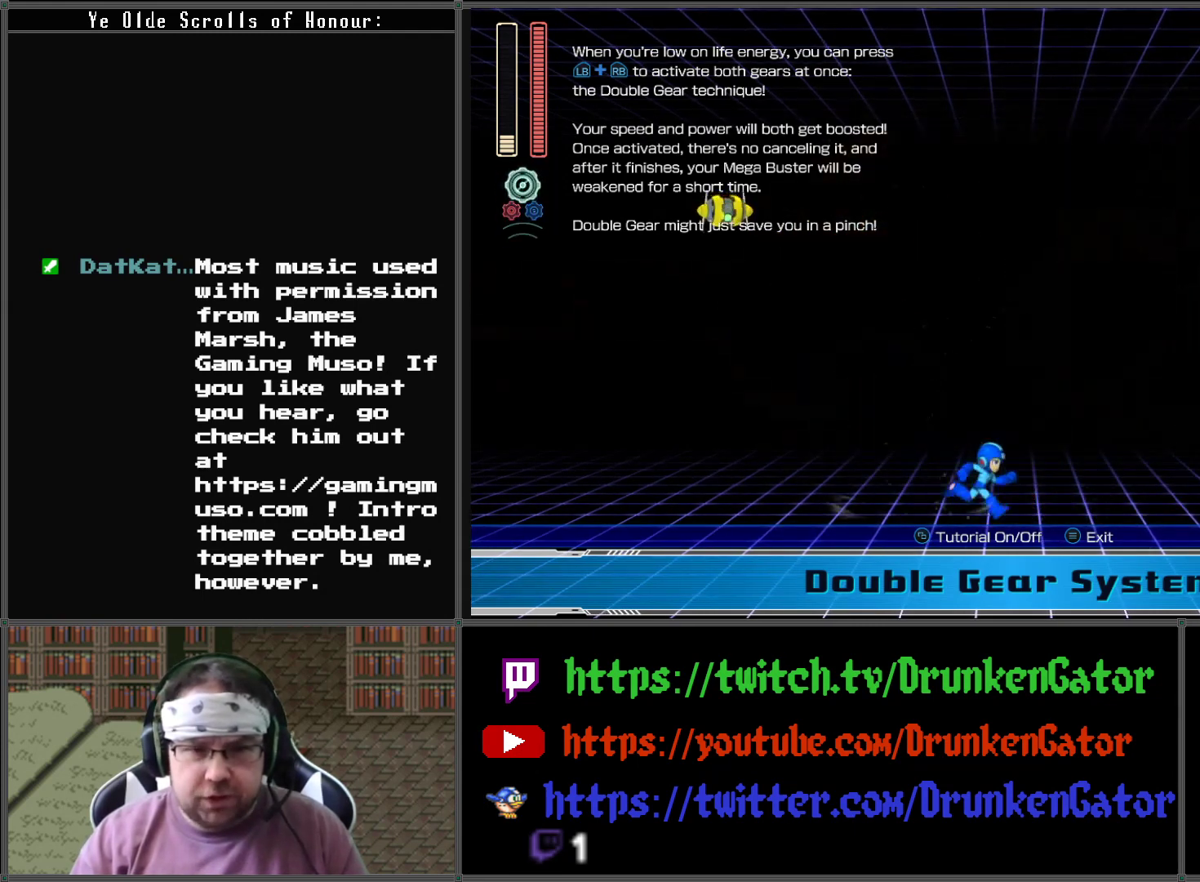
{"buttons": ["A"], "left_stick": "center", "right_stick": "center", "events": [[133, "Y", "down"], [200, "left_stick", "center"], [267, "Y", "up"], [400, "A", "down"]]}
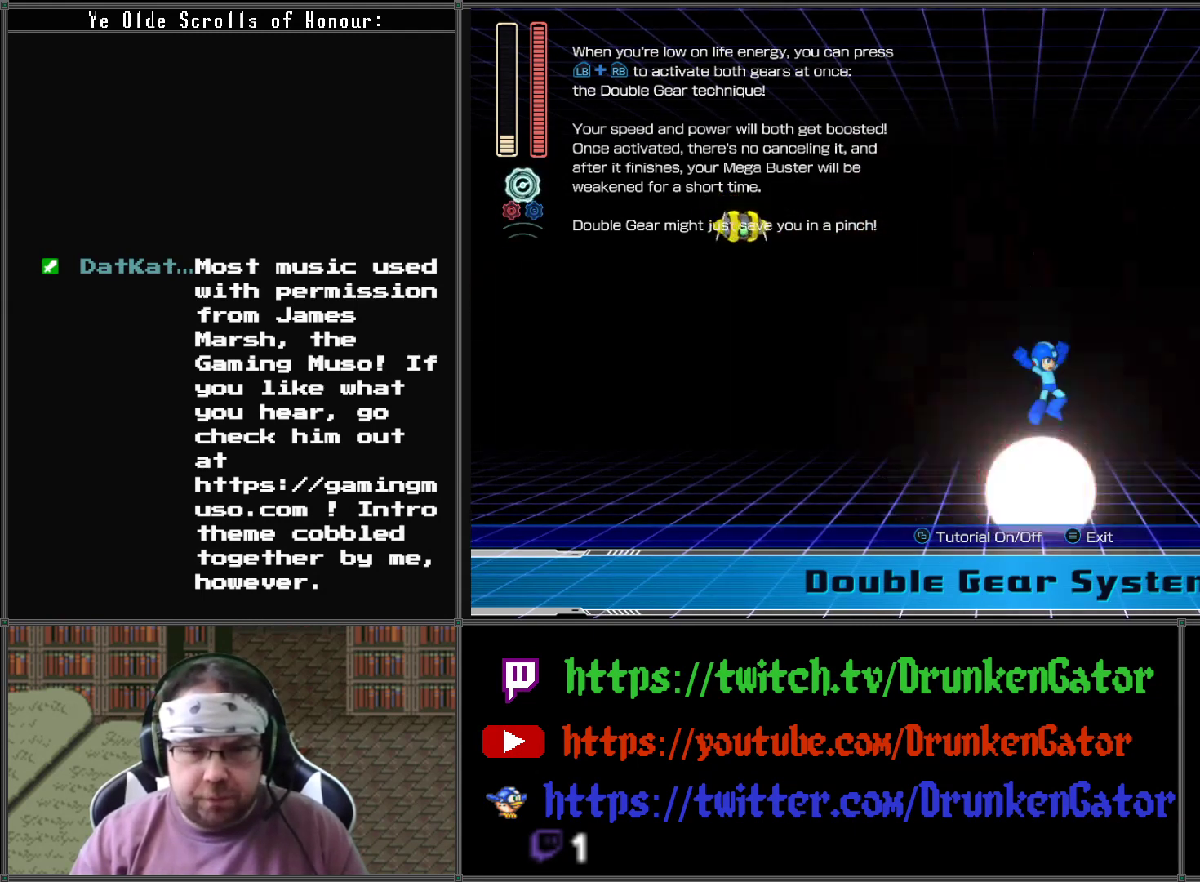
{"buttons": [], "left_stick": "center", "right_stick": "center", "events": [[100, "A", "up"]]}
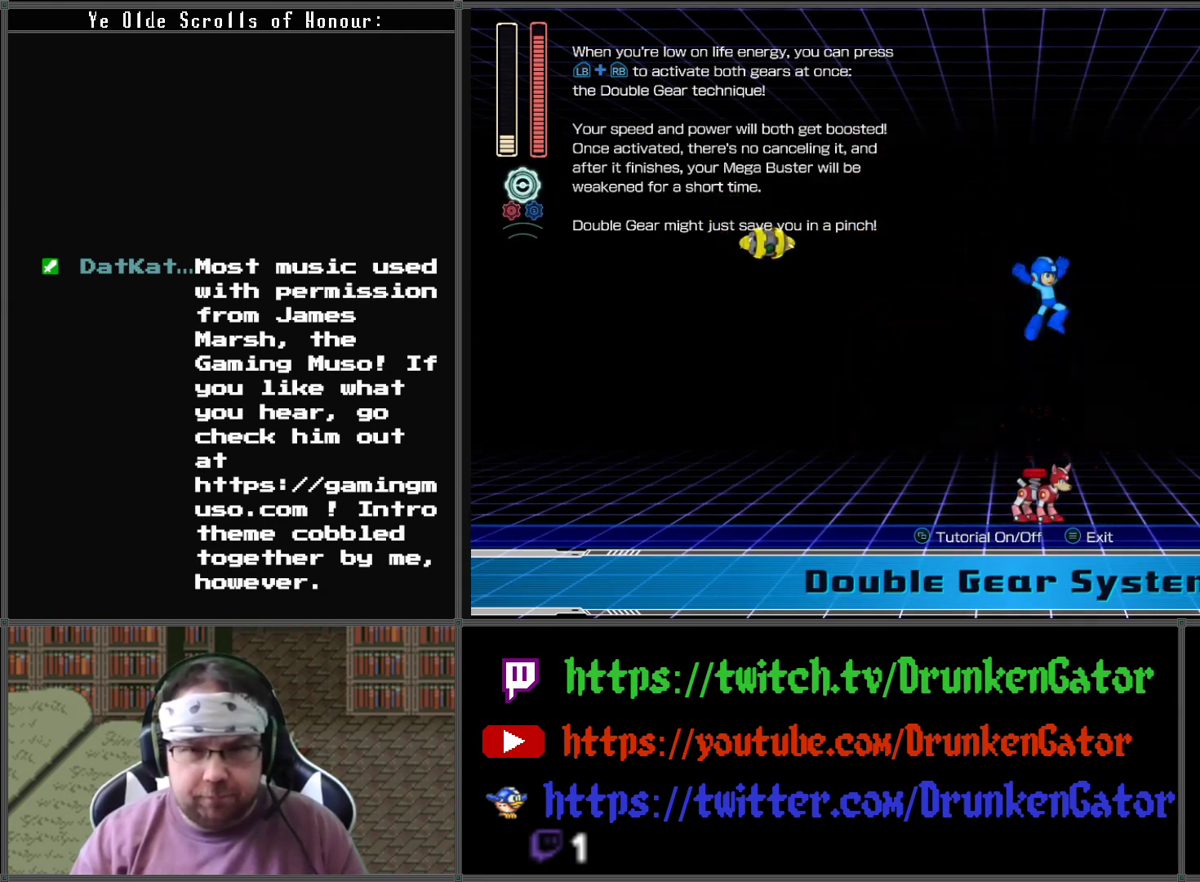
{"buttons": [], "left_stick": "center", "right_stick": "center", "events": [[67, "left_stick", "right"], [267, "left_stick", "center"]]}